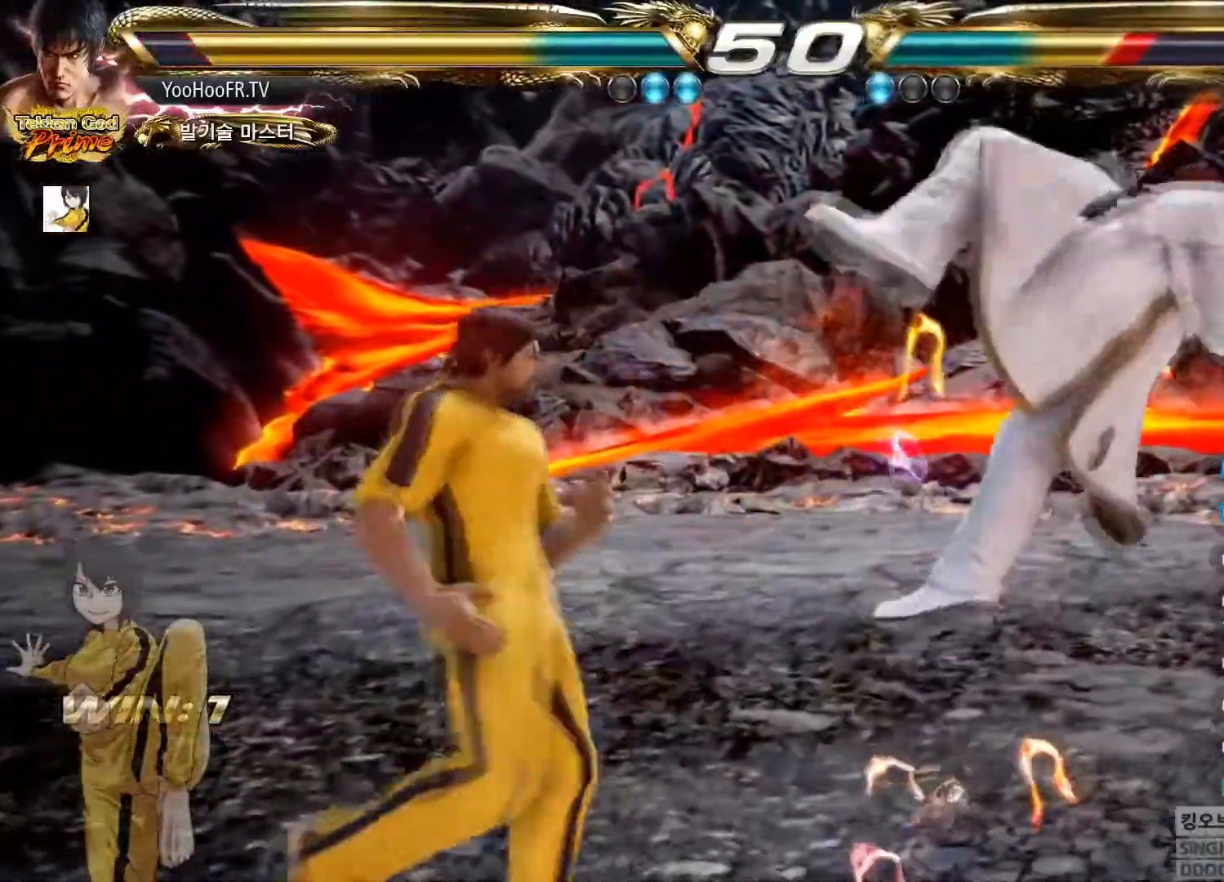
Gameplay with a controller (arcade stick); each line is a JSON object with the inputs held at the frame after it. "events" lists button and stick changes between this image and that frame as [ms after this image, input, new state], when the widget could be followed in between. Not read: L3 R3.
{"buttons": [], "left_stick": "right", "events": [[100, "TRIANGLE", "up"], [383, "left_stick", "center"], [433, "left_stick", "right"]]}
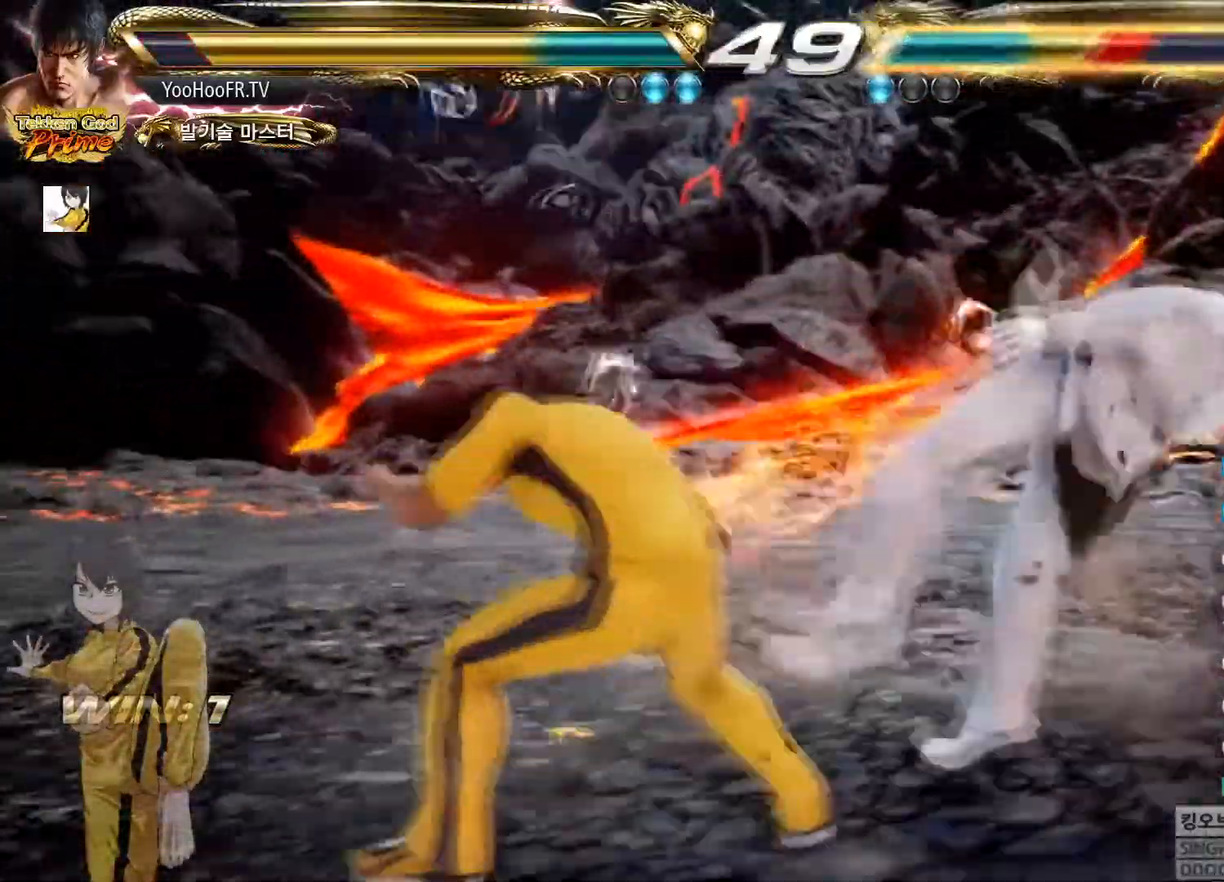
{"buttons": [], "left_stick": "center", "events": [[17, "left_stick", "center"], [150, "TRIANGLE", "down"], [284, "TRIANGLE", "up"]]}
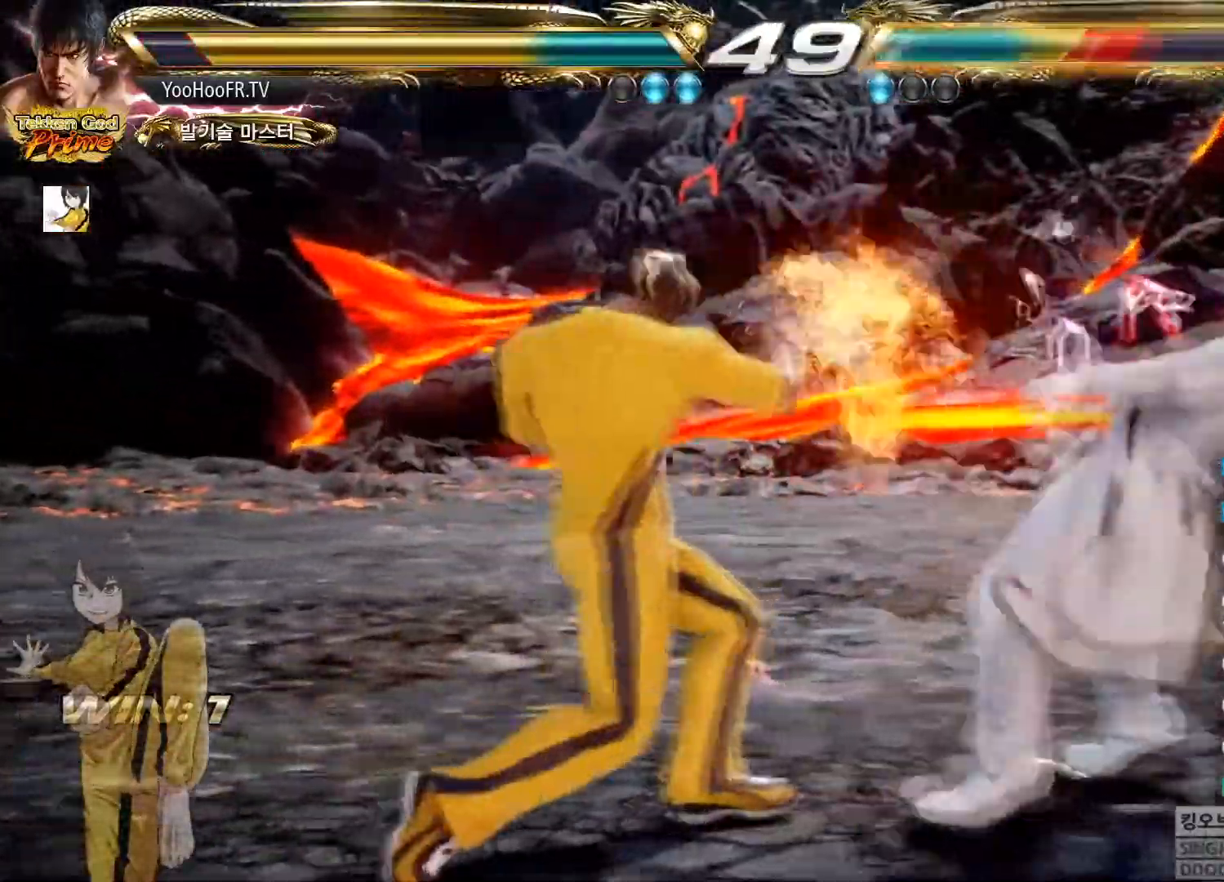
{"buttons": [], "left_stick": "left", "events": [[50, "left_stick", "left"], [133, "TRIANGLE", "down"], [217, "TRIANGLE", "up"], [317, "SQUARE", "down"], [400, "SQUARE", "up"]]}
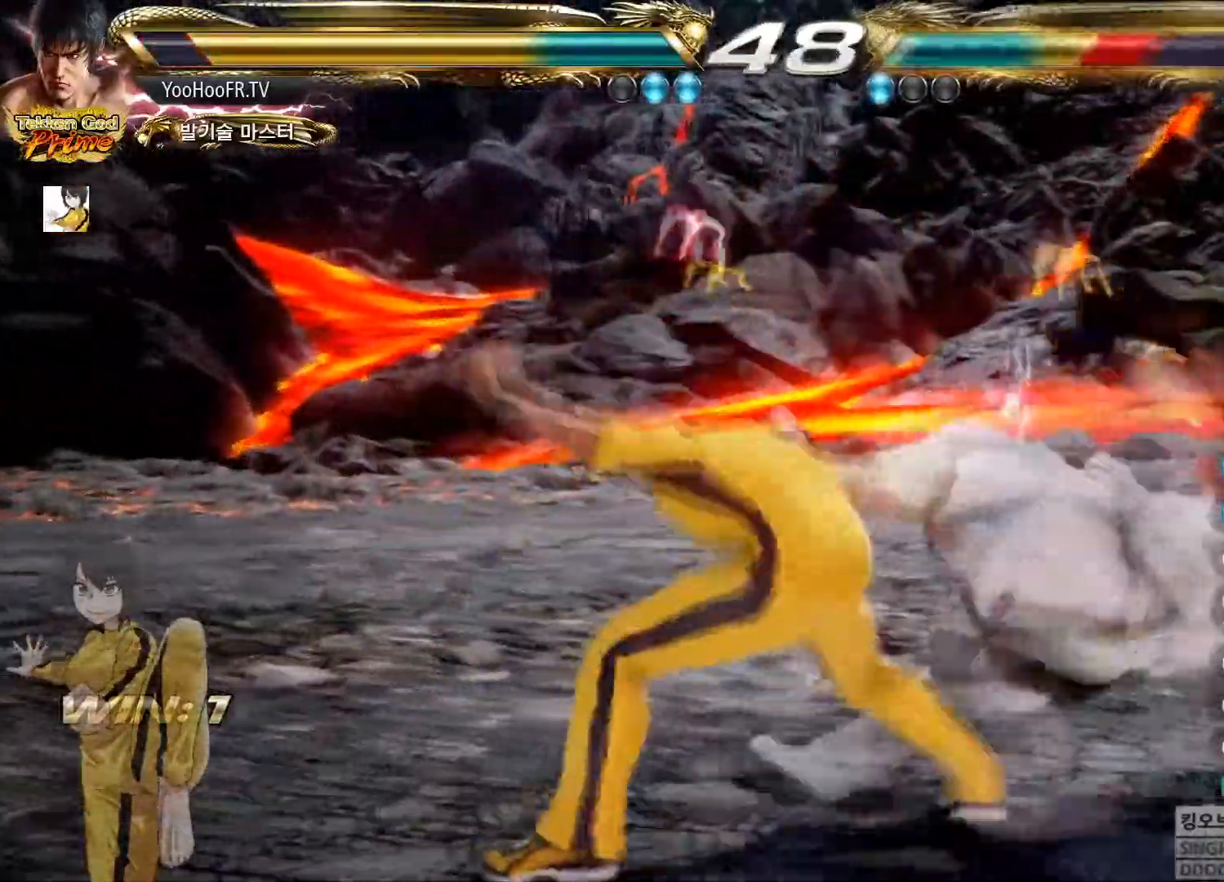
{"buttons": [], "left_stick": "center"}